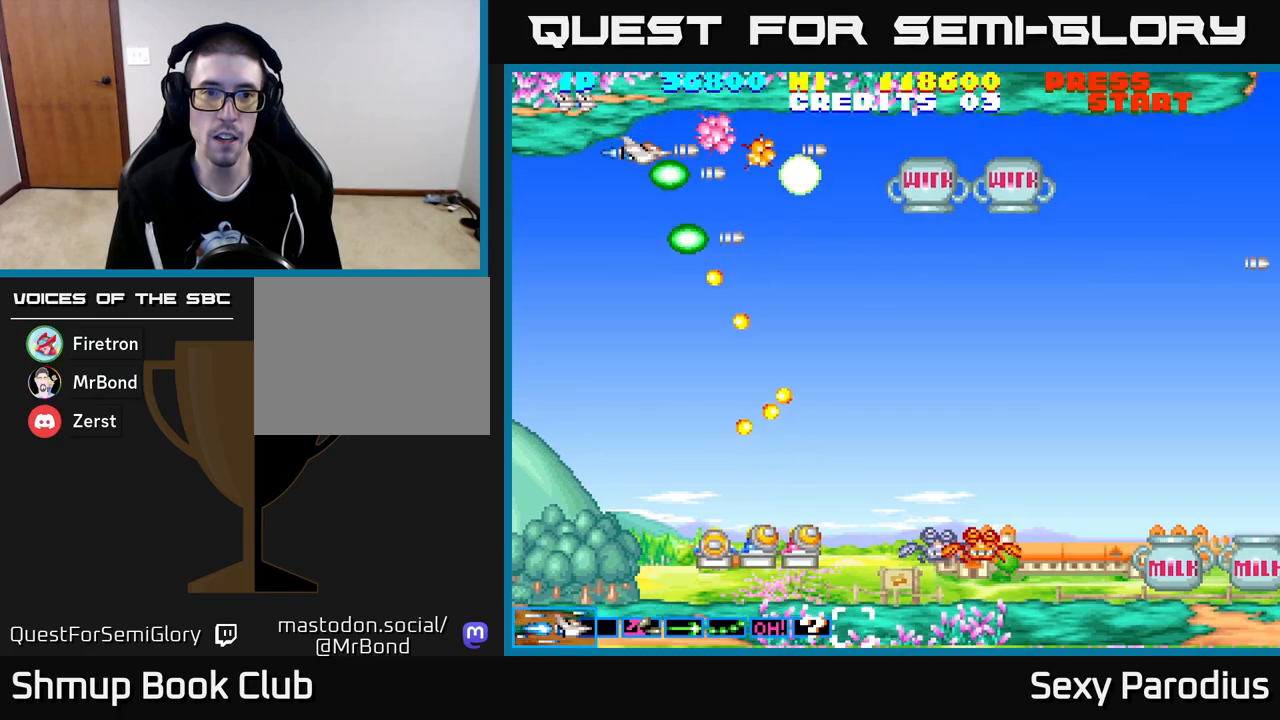
Gameplay with a controller (Xbox layout); each line is a JSON object with the inputs held at the frame after it. "events" lists button and stick changes between this image and that frame as [ms after this image, input, new state], when the widget could be followed in between. Not read: right_stick.
{"buttons": ["R2"], "left_stick": "center", "events": []}
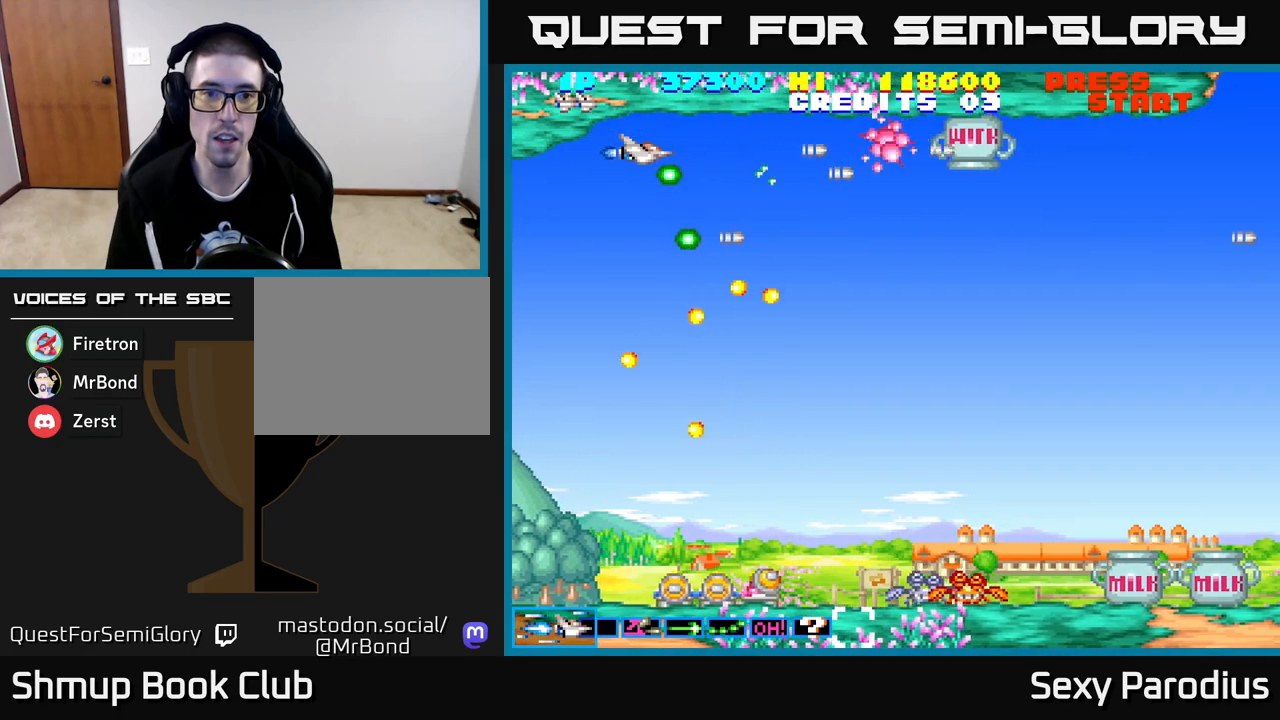
{"buttons": ["R2", "DPAD_DOWN"], "left_stick": "center", "events": [[200, "DPAD_LEFT", "down"], [350, "DPAD_DOWN", "down"], [417, "DPAD_LEFT", "up"]]}
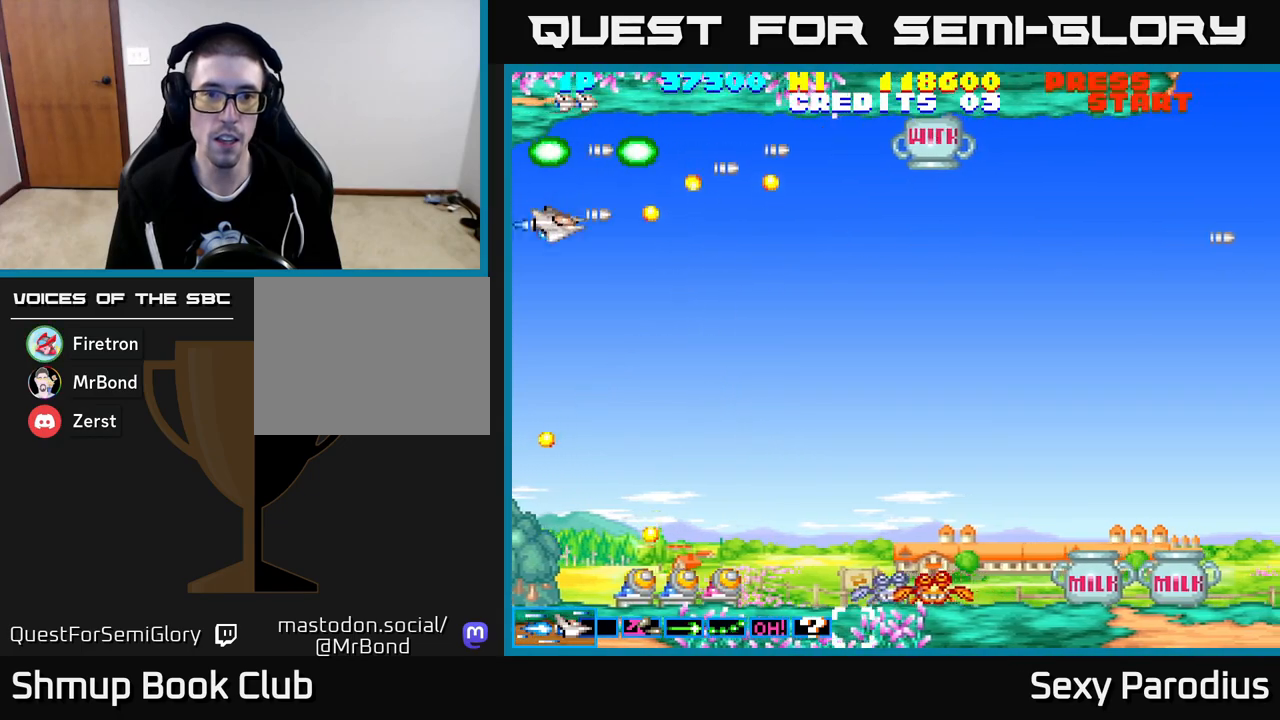
{"buttons": ["L2", "R2", "DPAD_DOWN"], "left_stick": "center", "events": [[450, "L2", "down"]]}
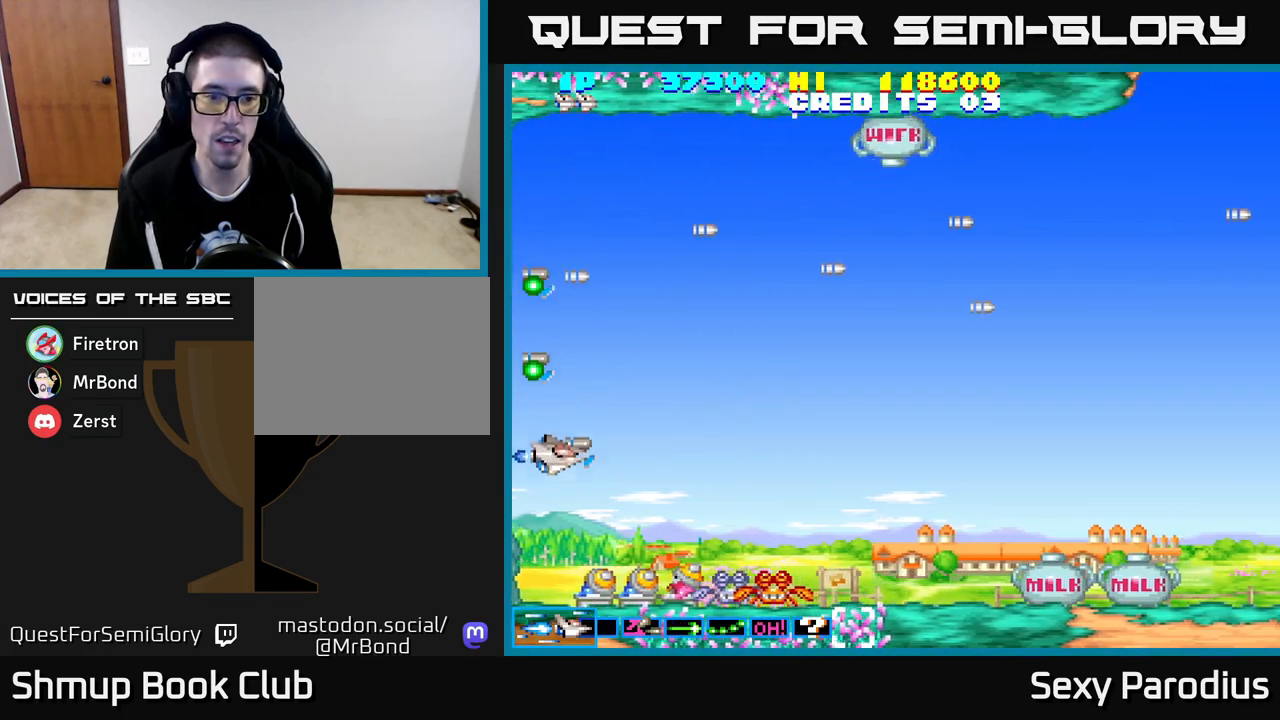
{"buttons": ["L2", "R2", "DPAD_RIGHT"], "left_stick": "center", "events": [[150, "DPAD_DOWN", "up"], [200, "DPAD_UP", "down"], [333, "DPAD_UP", "up"], [500, "DPAD_RIGHT", "down"]]}
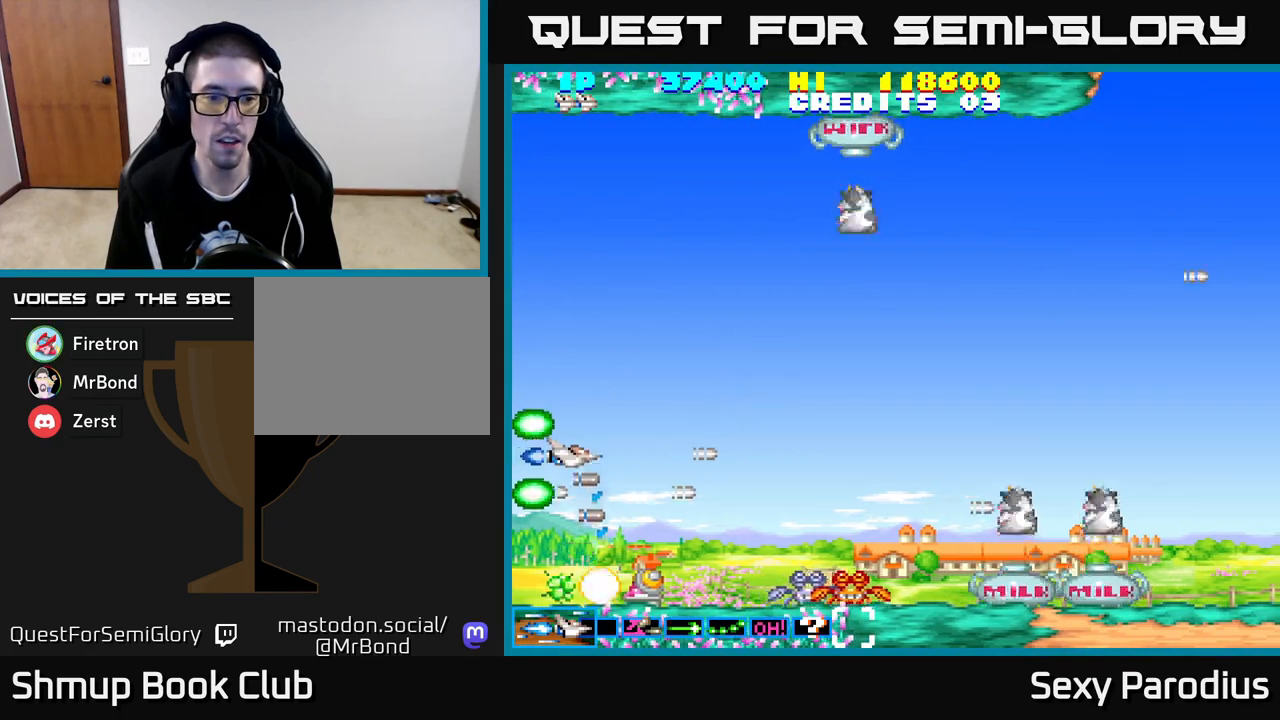
{"buttons": ["L2", "R2", "DPAD_UP"], "left_stick": "center", "events": [[117, "DPAD_RIGHT", "up"], [117, "DPAD_UP", "down"]]}
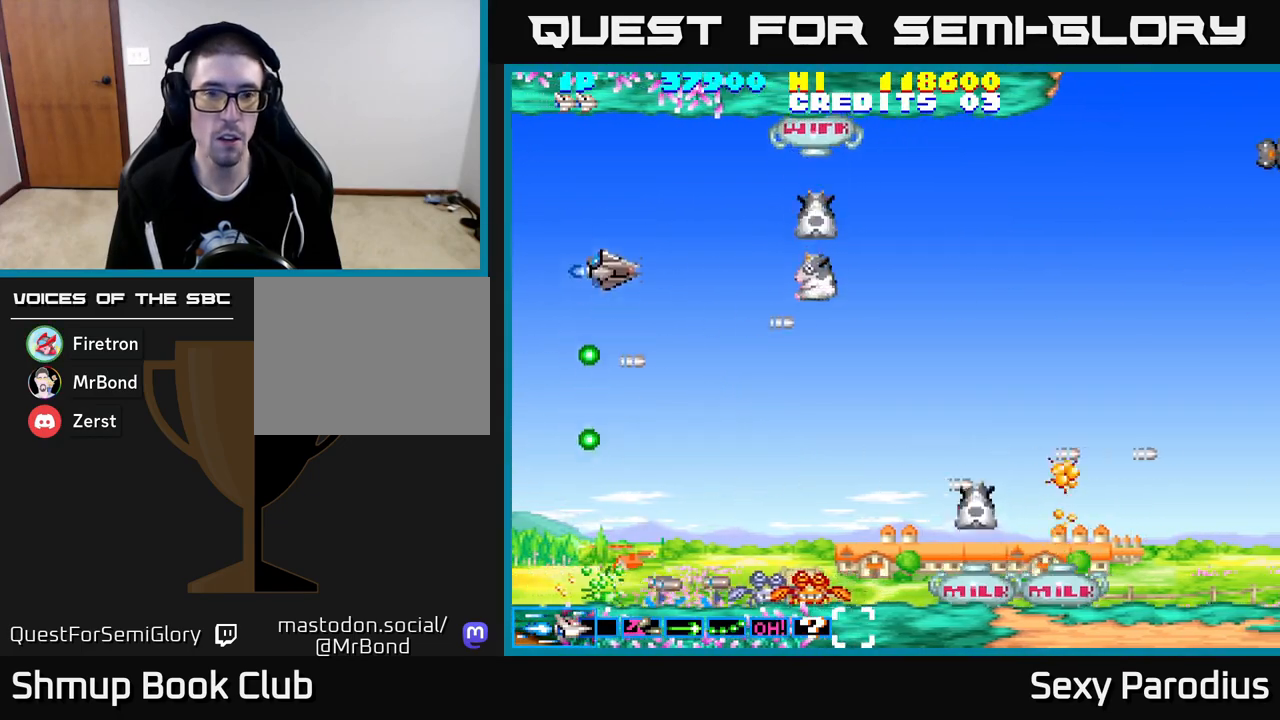
{"buttons": ["R2"], "left_stick": "center", "events": [[300, "DPAD_UP", "up"], [467, "L2", "up"]]}
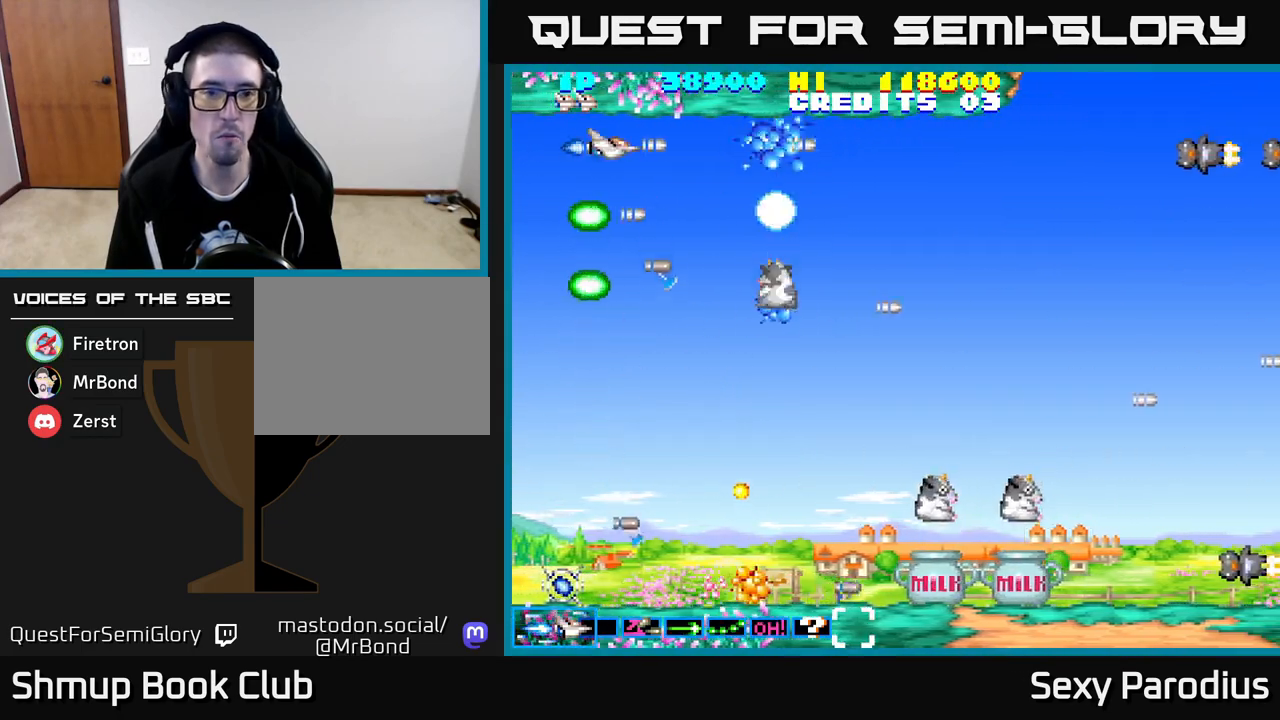
{"buttons": ["L2", "R2", "DPAD_DOWN", "DPAD_LEFT"], "left_stick": "center", "events": [[100, "L2", "down"], [350, "DPAD_DOWN", "down"], [500, "DPAD_LEFT", "down"]]}
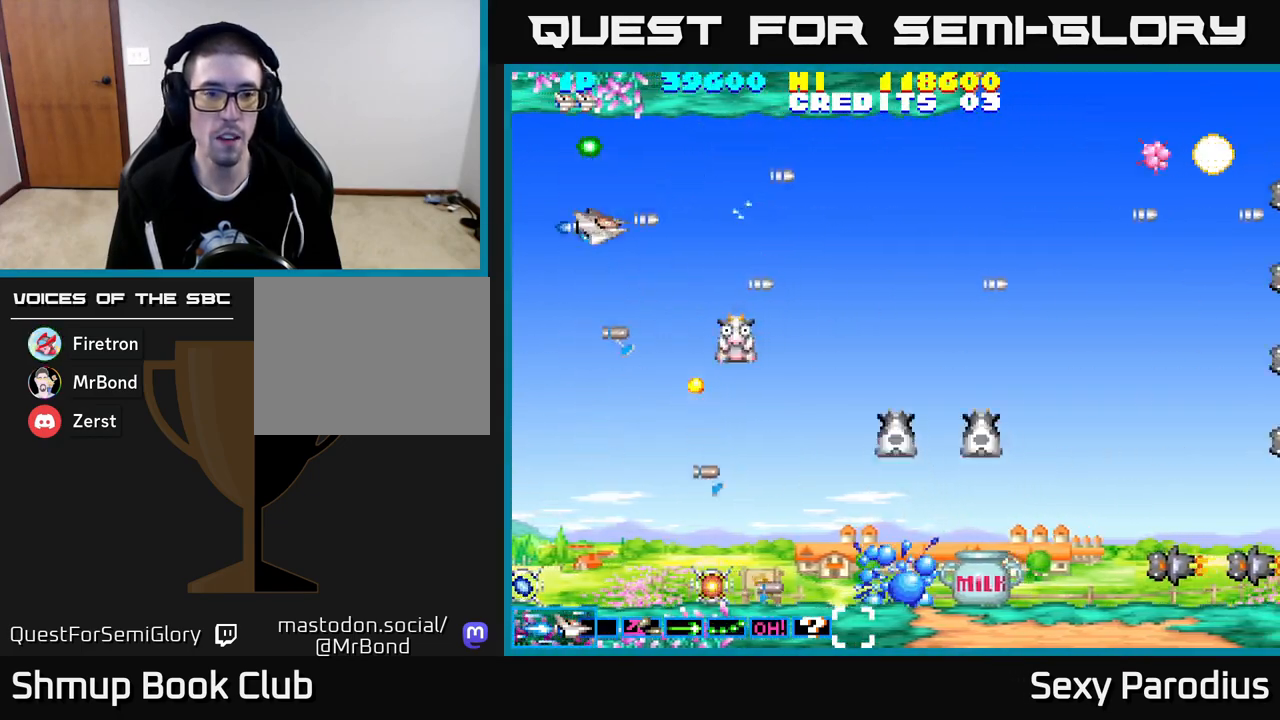
{"buttons": ["L2", "R2", "DPAD_DOWN"], "left_stick": "center", "events": [[100, "DPAD_LEFT", "up"]]}
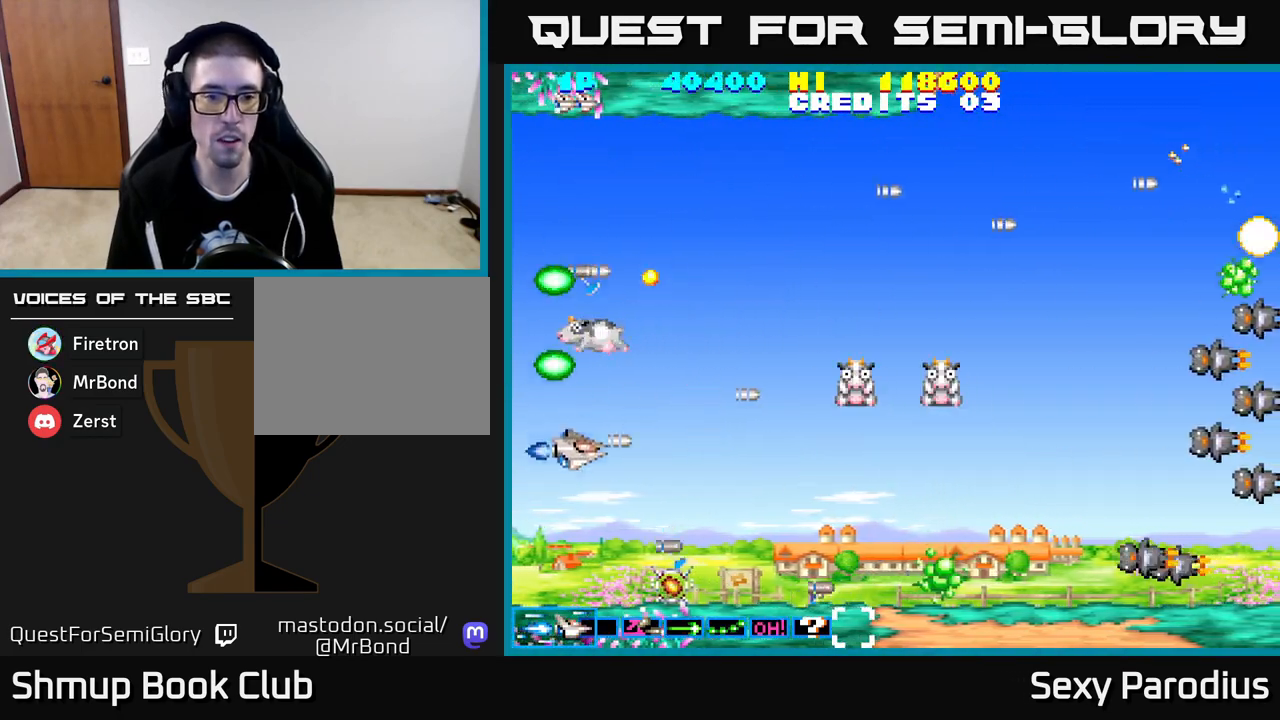
{"buttons": ["R2"], "left_stick": "center", "events": [[100, "DPAD_RIGHT", "down"], [250, "DPAD_RIGHT", "up"], [283, "L2", "up"], [317, "DPAD_DOWN", "up"], [417, "DPAD_DOWN", "down"], [467, "DPAD_DOWN", "up"]]}
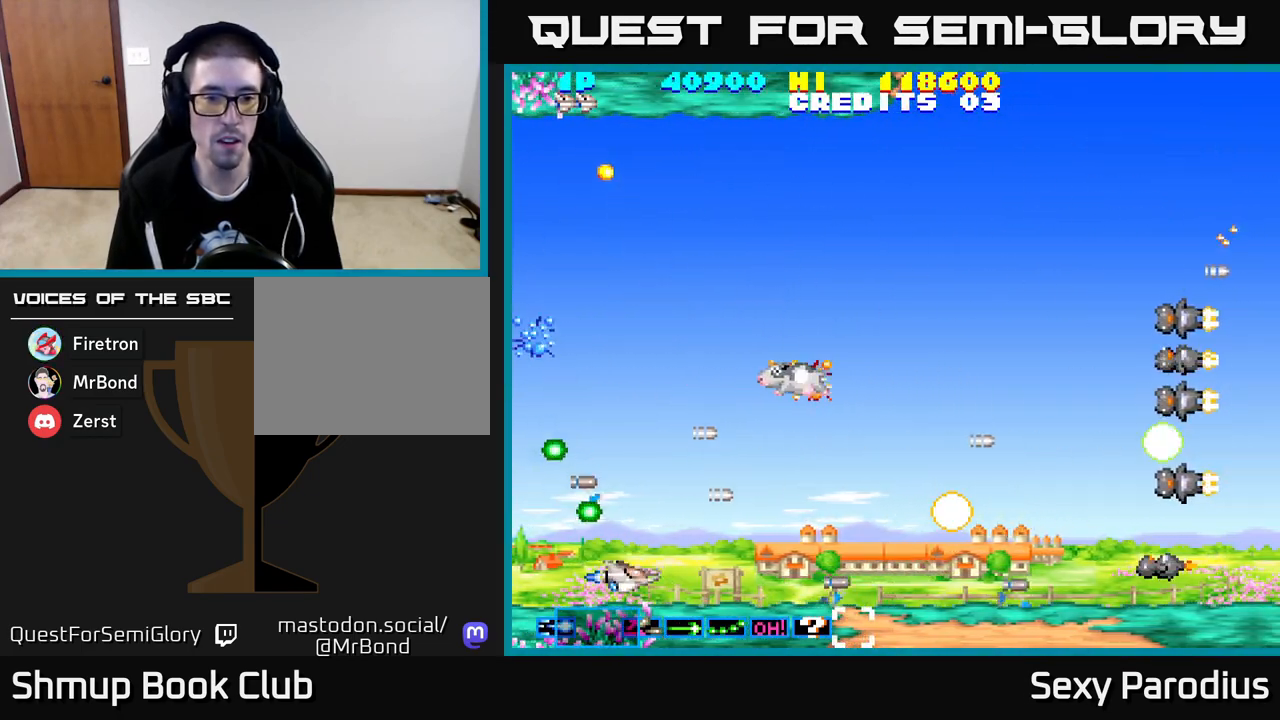
{"buttons": ["L2", "R2", "DPAD_RIGHT"], "left_stick": "center", "events": [[150, "DPAD_UP", "down"], [150, "L2", "down"], [167, "DPAD_LEFT", "down"], [183, "DPAD_LEFT", "up"], [367, "DPAD_UP", "up"], [383, "DPAD_RIGHT", "down"]]}
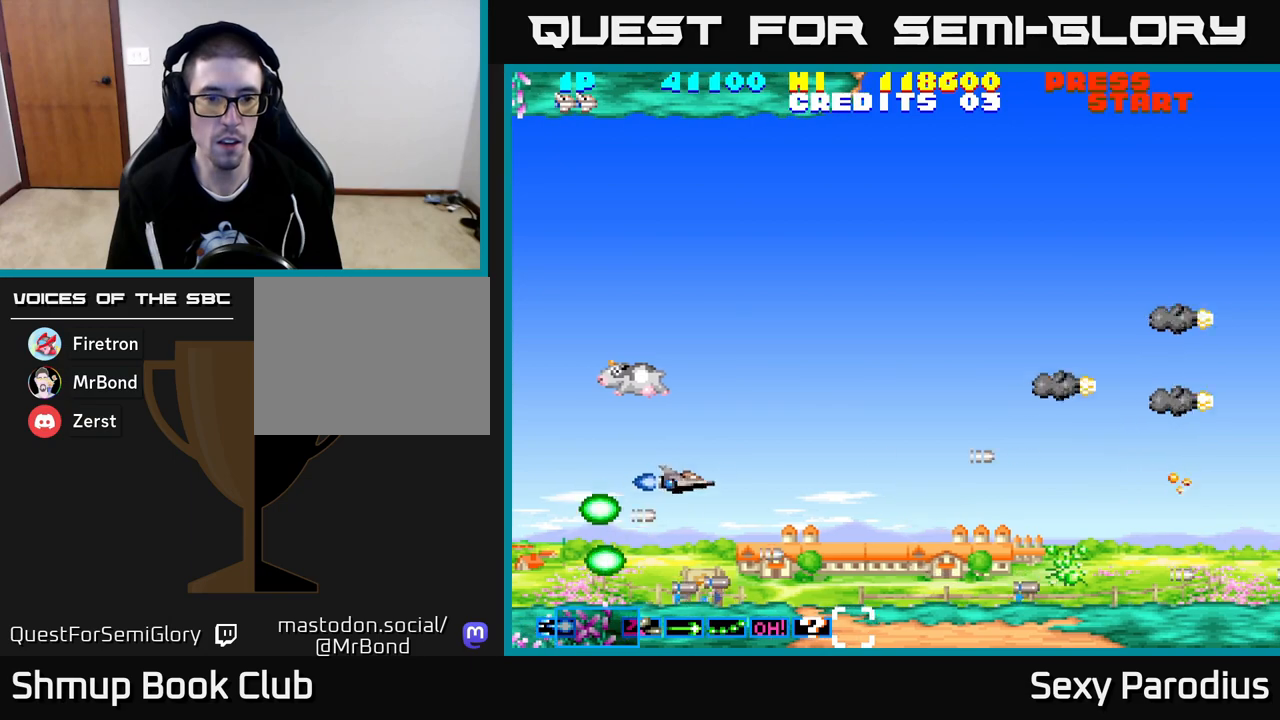
{"buttons": ["L2", "R2", "DPAD_DOWN"], "left_stick": "center", "events": [[17, "DPAD_UP", "down"], [83, "DPAD_RIGHT", "up"], [150, "DPAD_RIGHT", "down"], [217, "DPAD_RIGHT", "up"], [467, "DPAD_UP", "up"], [500, "DPAD_DOWN", "down"]]}
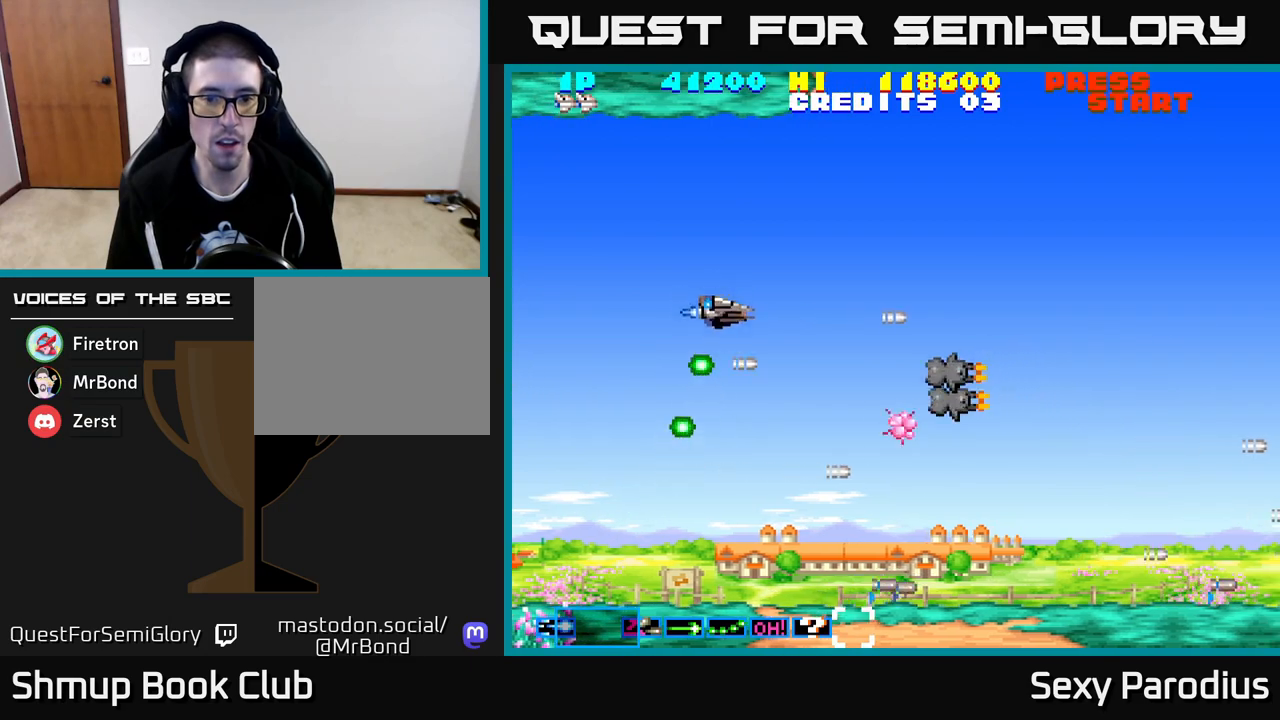
{"buttons": ["L2", "R2", "DPAD_UP", "DPAD_LEFT"], "left_stick": "center", "events": [[233, "DPAD_LEFT", "down"], [333, "DPAD_DOWN", "up"], [467, "DPAD_UP", "down"]]}
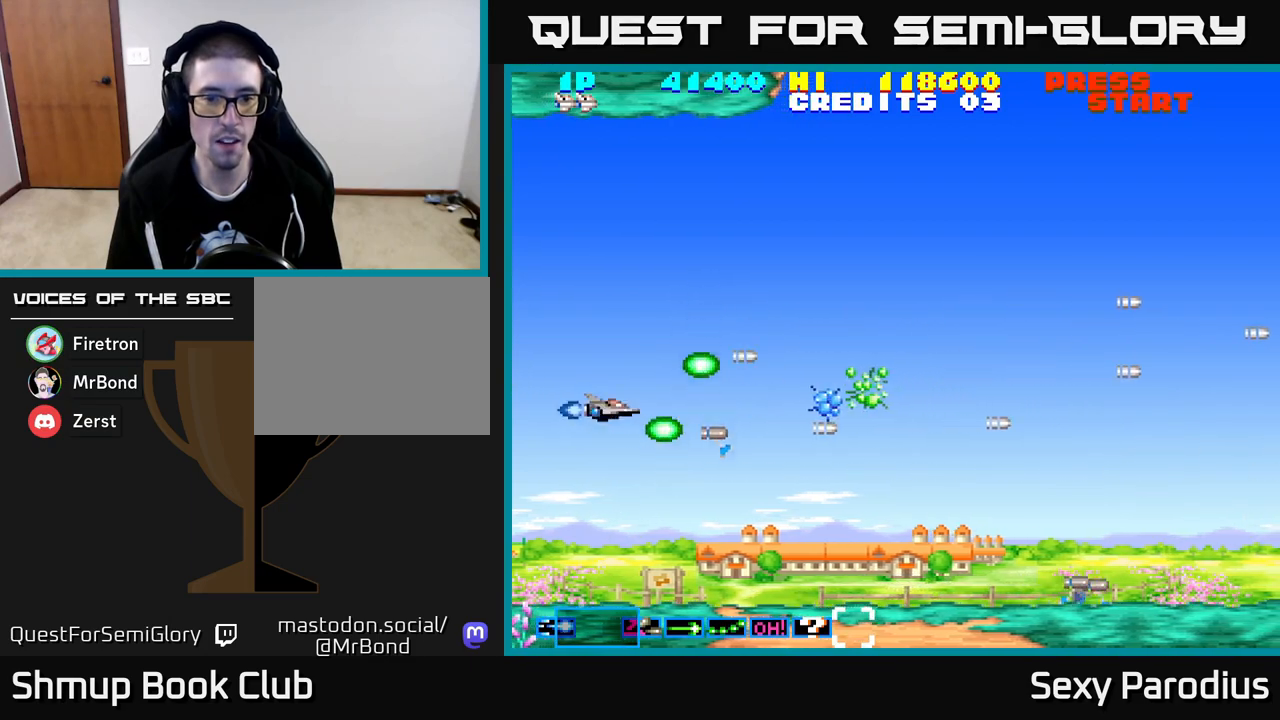
{"buttons": ["R2", "DPAD_UP", "DPAD_RIGHT"], "left_stick": "center", "events": [[33, "DPAD_LEFT", "up"], [250, "DPAD_RIGHT", "down"], [267, "DPAD_UP", "up"], [283, "L2", "up"], [367, "DPAD_UP", "down"]]}
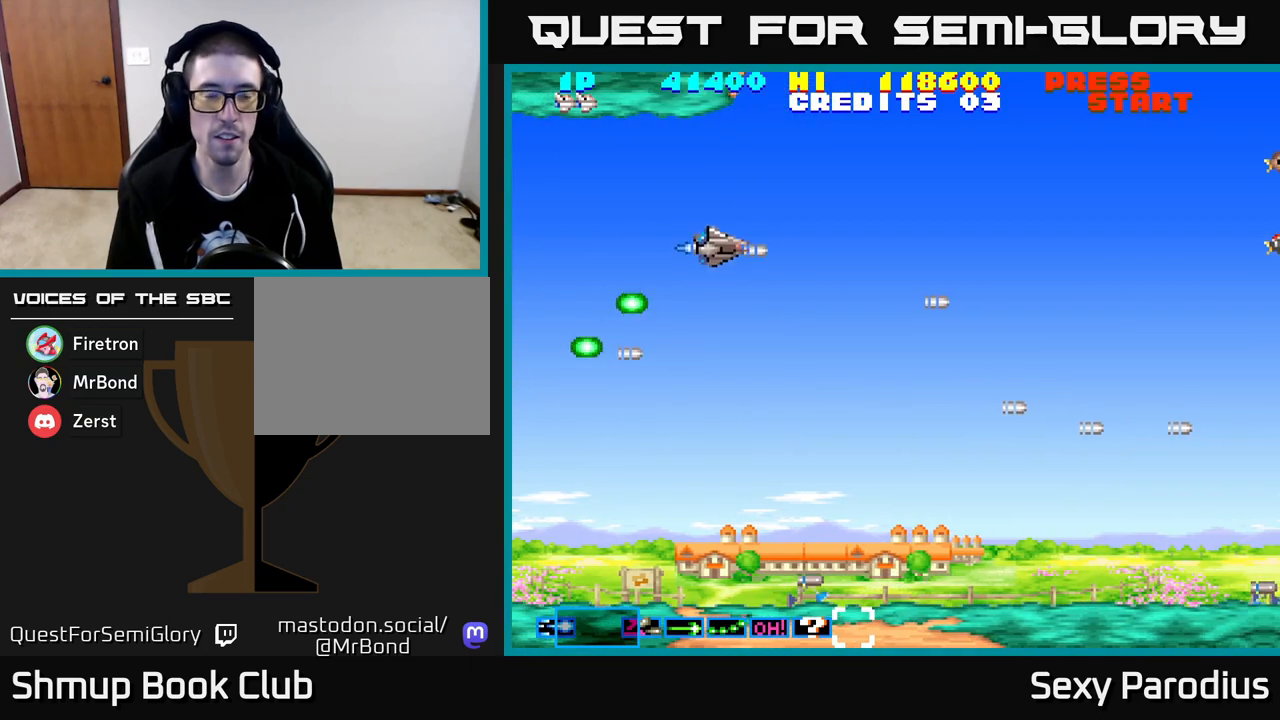
{"buttons": ["R2", "DPAD_UP"], "left_stick": "center", "events": [[67, "DPAD_UP", "up"], [200, "DPAD_DOWN", "down"], [417, "DPAD_DOWN", "up"], [467, "DPAD_RIGHT", "up"], [483, "DPAD_UP", "down"]]}
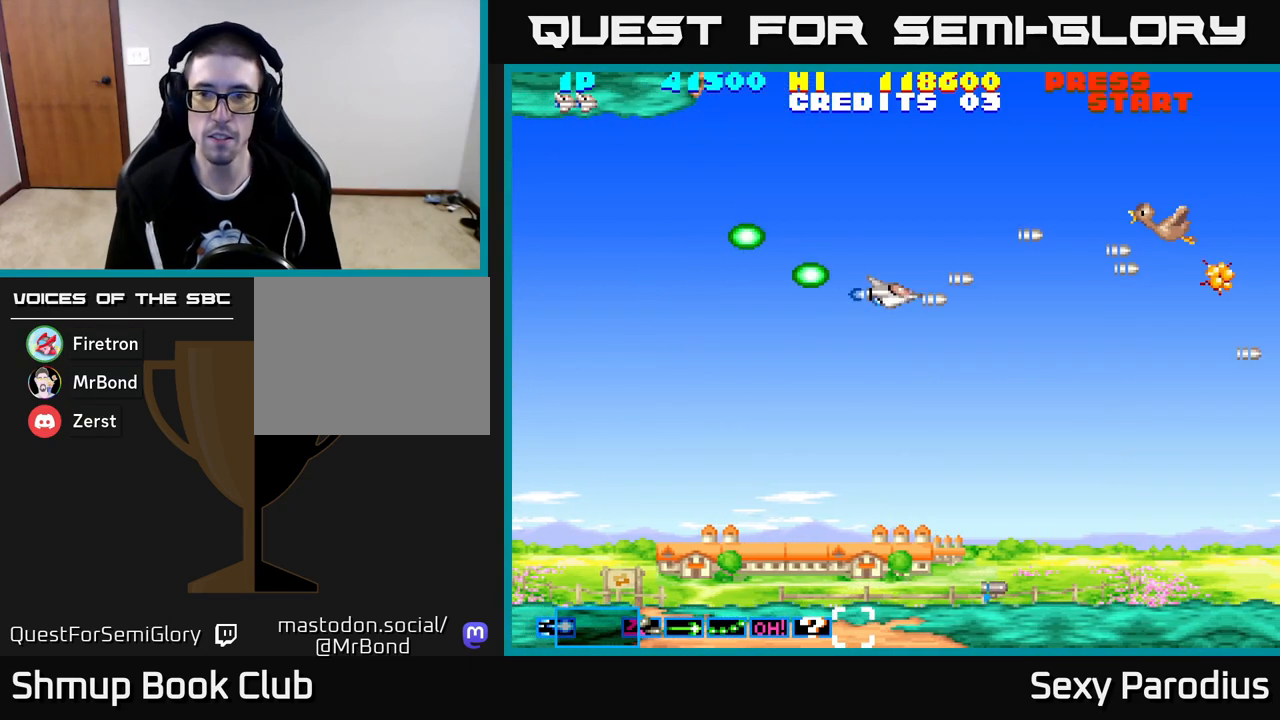
{"buttons": ["L2", "R2", "DPAD_DOWN"], "left_stick": "center", "events": [[333, "DPAD_LEFT", "down"], [400, "DPAD_UP", "up"], [433, "DPAD_LEFT", "up"], [467, "DPAD_DOWN", "down"], [500, "L2", "down"]]}
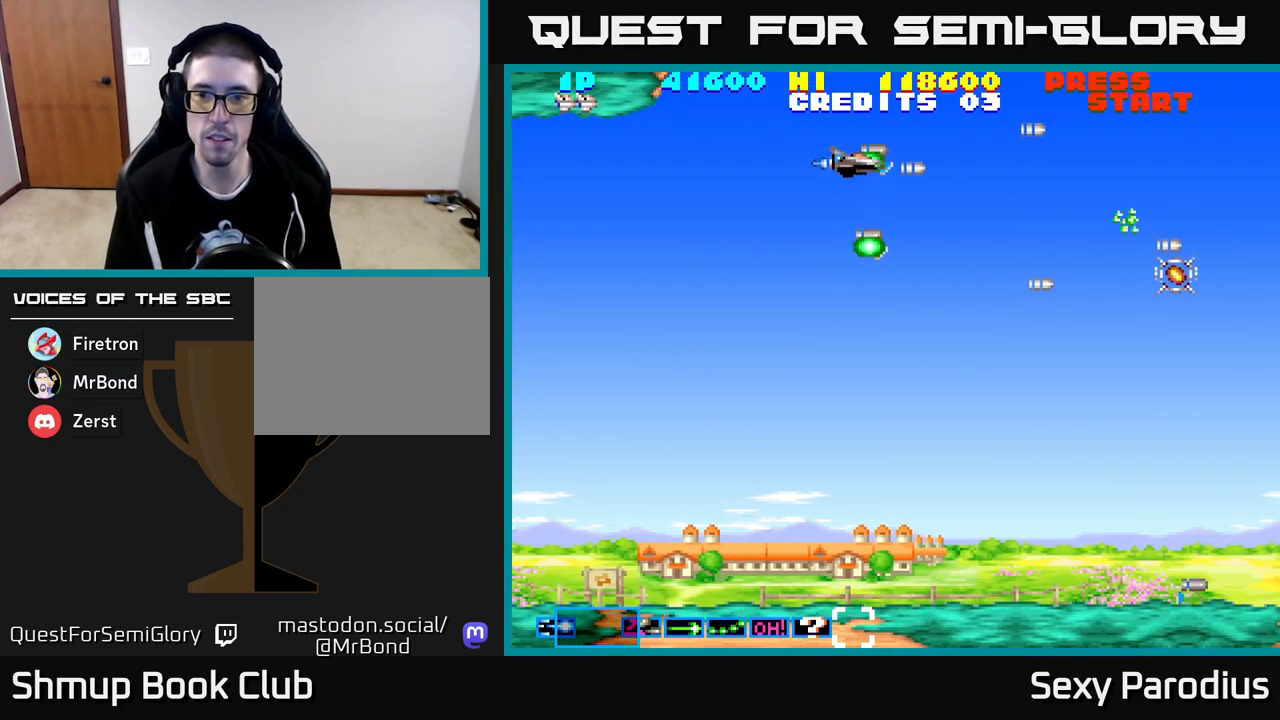
{"buttons": ["R2", "DPAD_RIGHT"], "left_stick": "center", "events": [[267, "DPAD_RIGHT", "down"], [350, "DPAD_DOWN", "up"], [367, "DPAD_DOWN", "down"], [433, "DPAD_DOWN", "up"], [433, "L2", "up"]]}
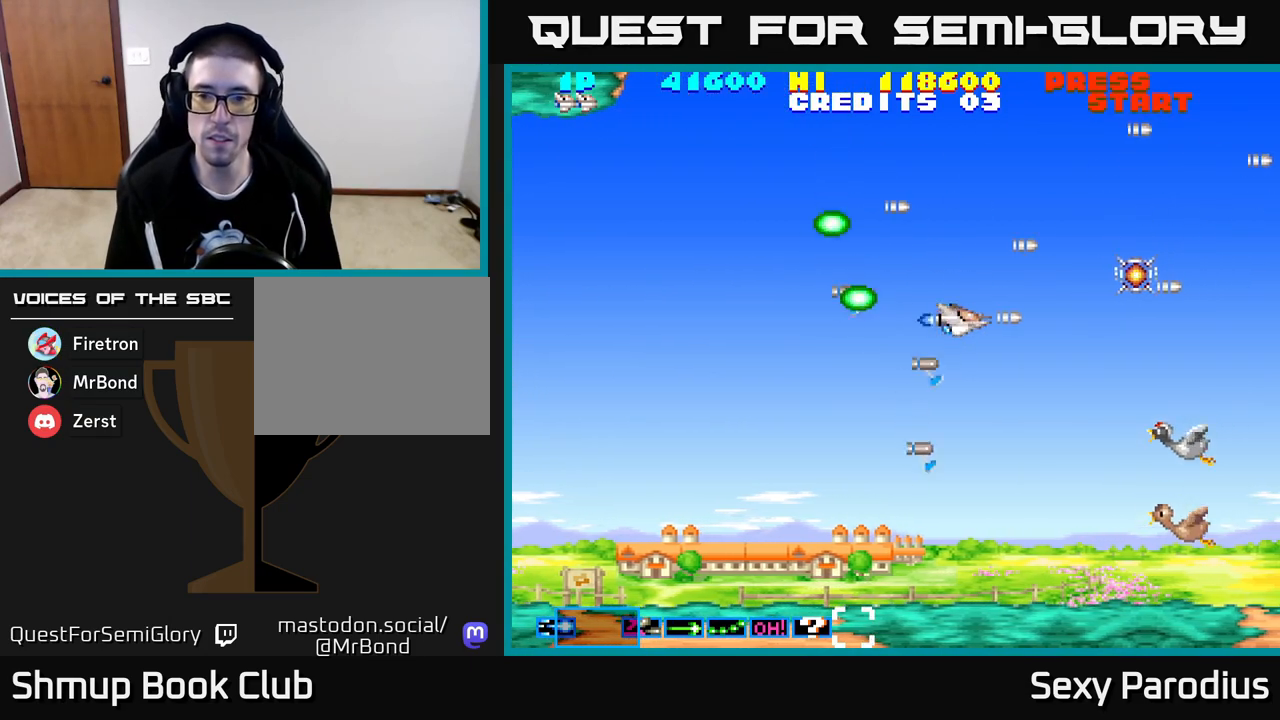
{"buttons": ["L2", "R2", "DPAD_DOWN", "DPAD_LEFT"], "left_stick": "center", "events": [[133, "DPAD_DOWN", "down"], [133, "DPAD_RIGHT", "up"], [183, "DPAD_LEFT", "down"], [217, "L2", "down"]]}
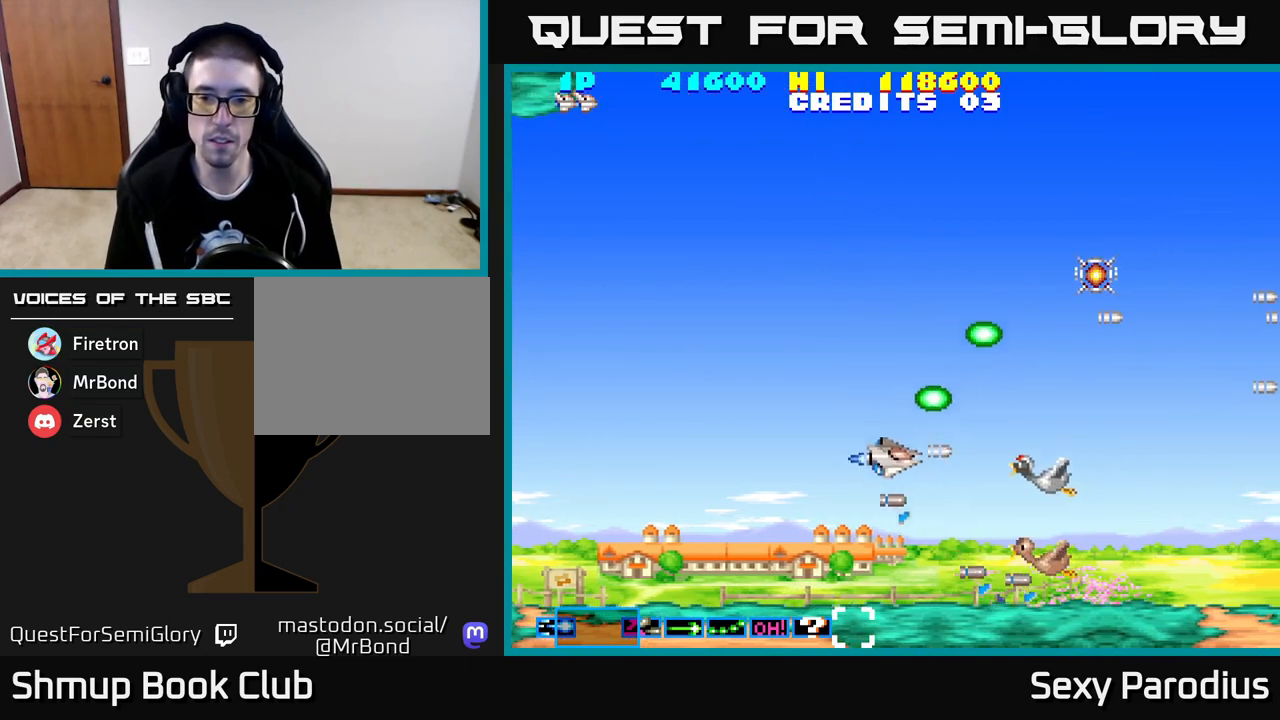
{"buttons": ["L2", "R2"], "left_stick": "center", "events": [[233, "DPAD_DOWN", "up"], [350, "DPAD_LEFT", "up"]]}
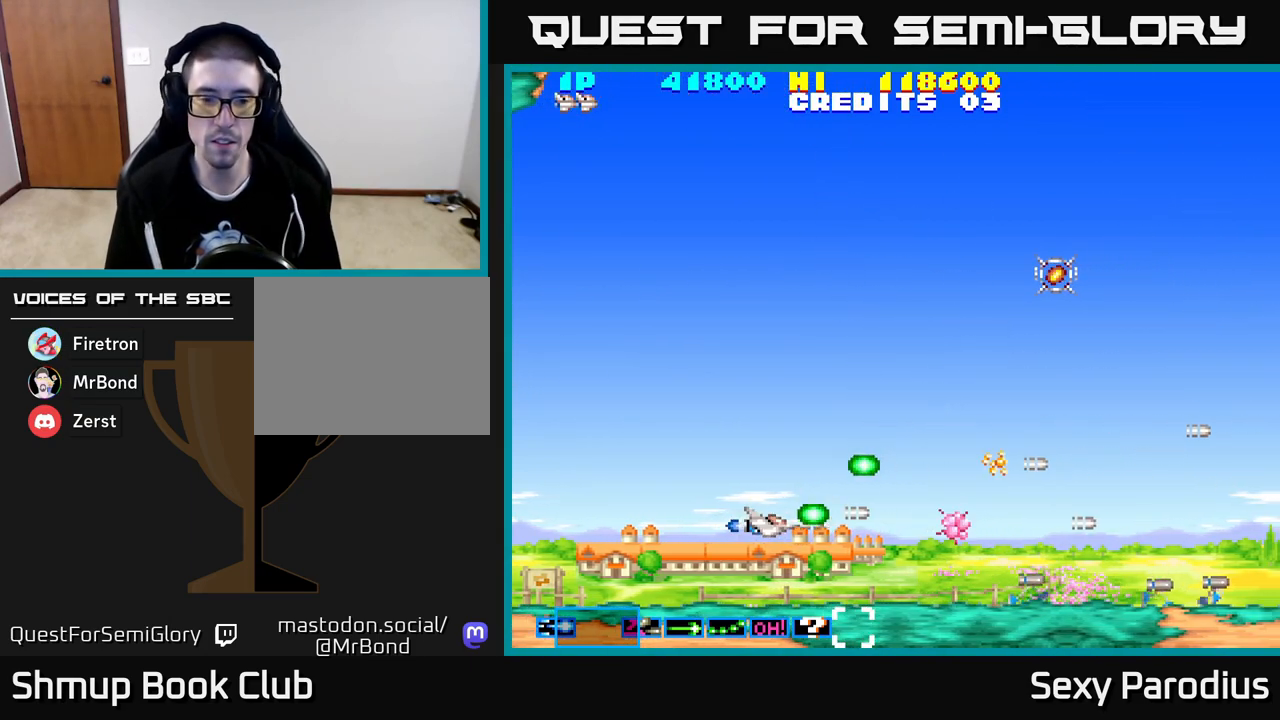
{"buttons": ["R2", "DPAD_RIGHT"], "left_stick": "center", "events": [[17, "L2", "up"], [233, "DPAD_RIGHT", "down"]]}
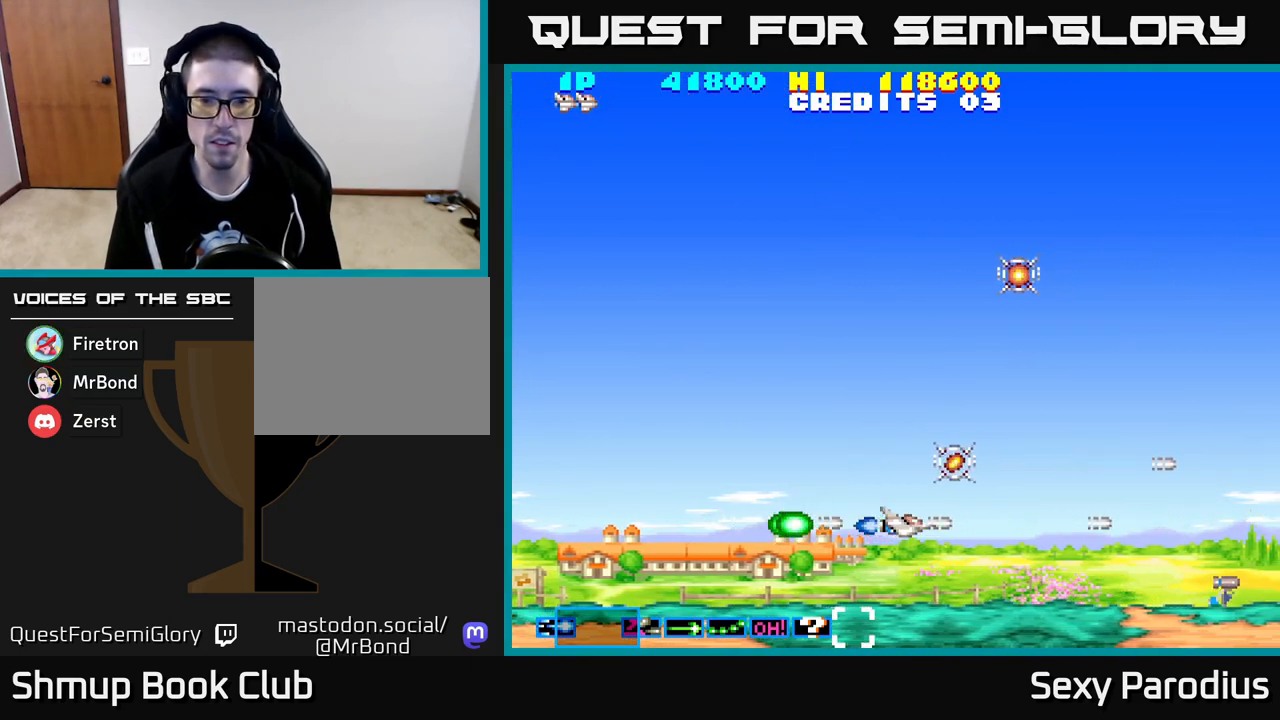
{"buttons": ["R2", "DPAD_UP", "DPAD_RIGHT"], "left_stick": "center", "events": [[67, "DPAD_RIGHT", "up"], [67, "DPAD_UP", "down"], [383, "DPAD_RIGHT", "down"], [417, "DPAD_UP", "up"], [500, "DPAD_UP", "down"]]}
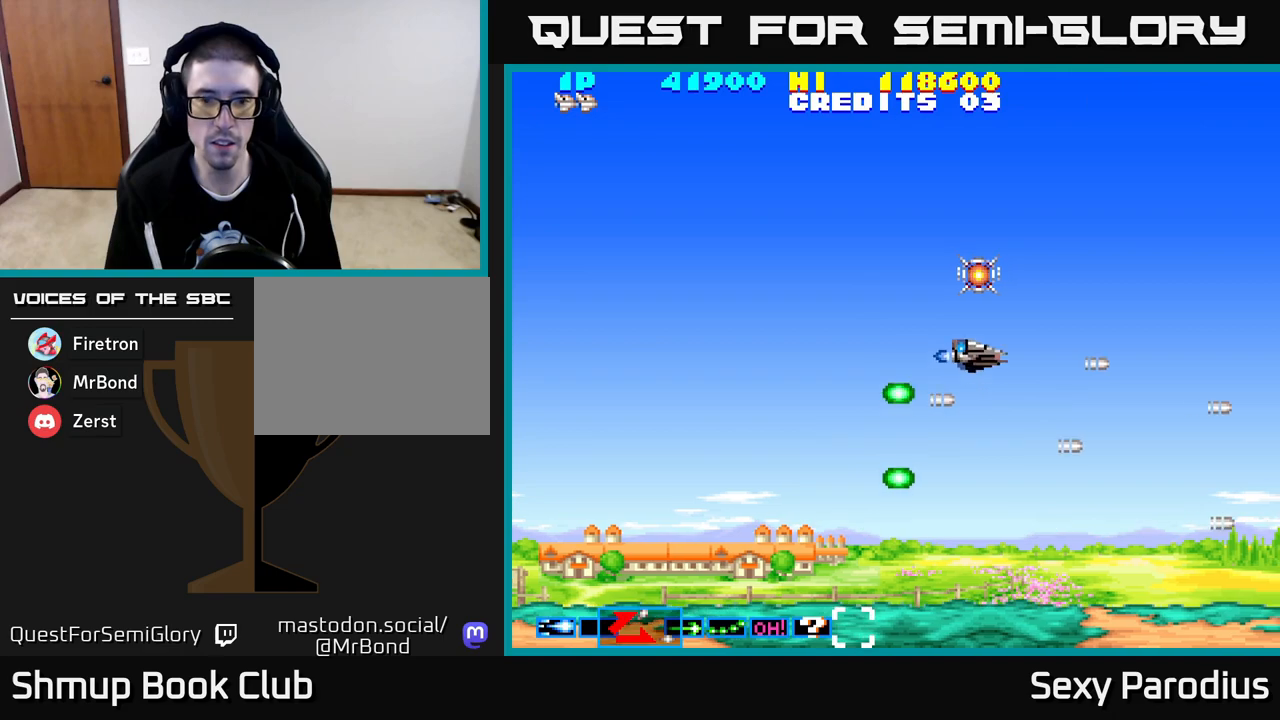
{"buttons": ["R2"], "left_stick": "center", "events": [[33, "DPAD_RIGHT", "up"], [250, "DPAD_LEFT", "down"], [267, "DPAD_UP", "up"], [383, "DPAD_LEFT", "up"]]}
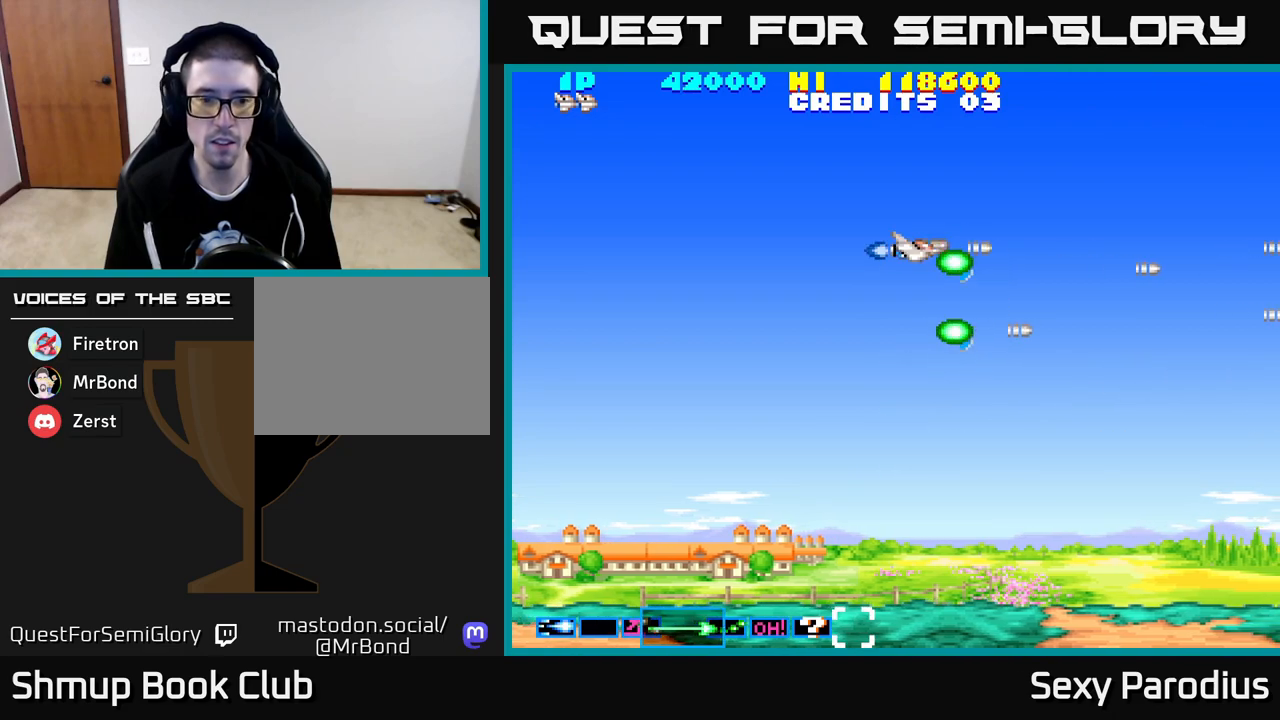
{"buttons": ["R2"], "left_stick": "center", "events": [[17, "X", "down"], [117, "X", "up"]]}
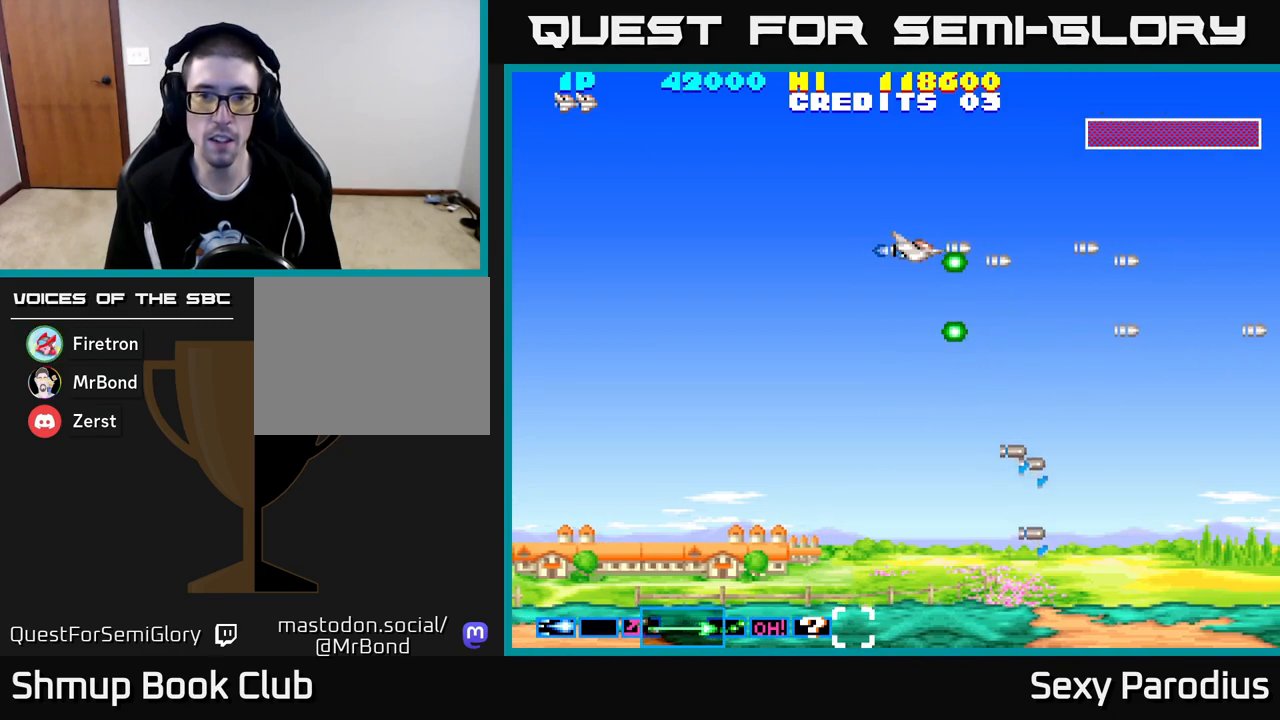
{"buttons": ["R2", "DPAD_DOWN", "DPAD_RIGHT"], "left_stick": "center", "events": [[300, "Y", "down"], [383, "DPAD_DOWN", "down"], [383, "Y", "up"], [433, "DPAD_RIGHT", "down"]]}
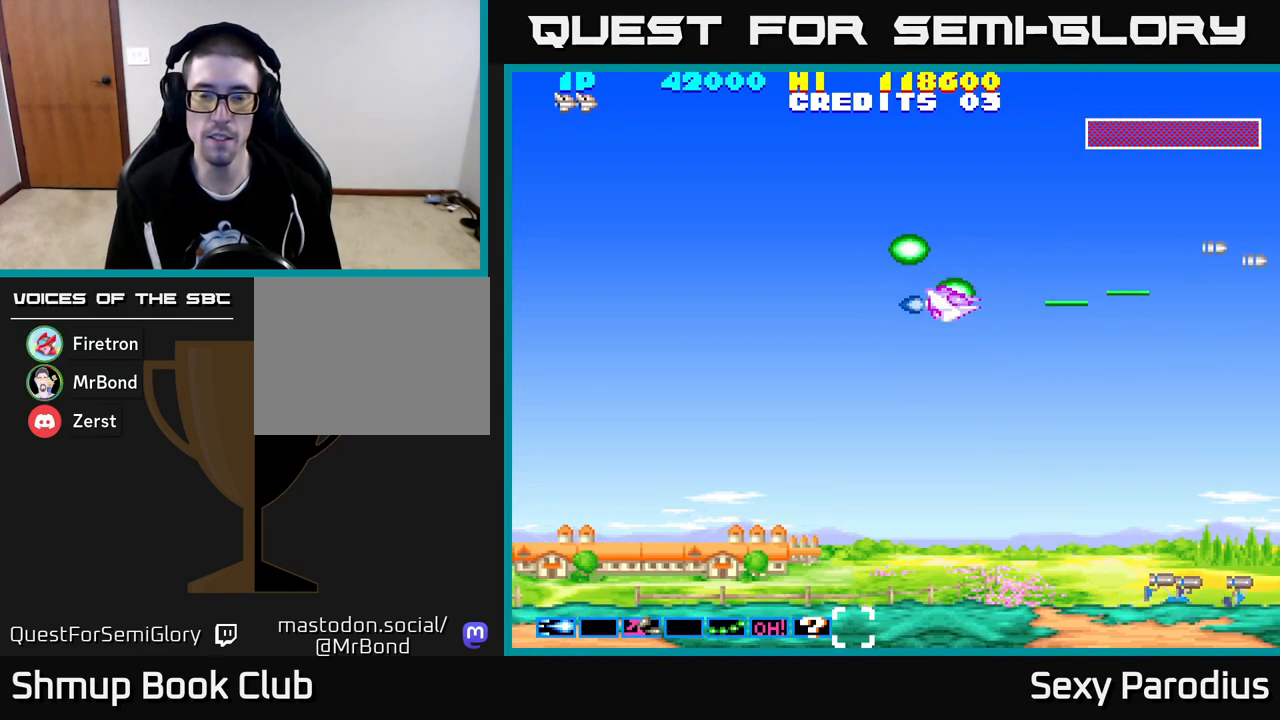
{"buttons": ["L2", "R2", "DPAD_UP"], "left_stick": "center", "events": [[67, "DPAD_RIGHT", "up"], [283, "DPAD_DOWN", "up"], [300, "DPAD_LEFT", "down"], [433, "DPAD_UP", "down"], [433, "L2", "down"], [467, "DPAD_LEFT", "up"]]}
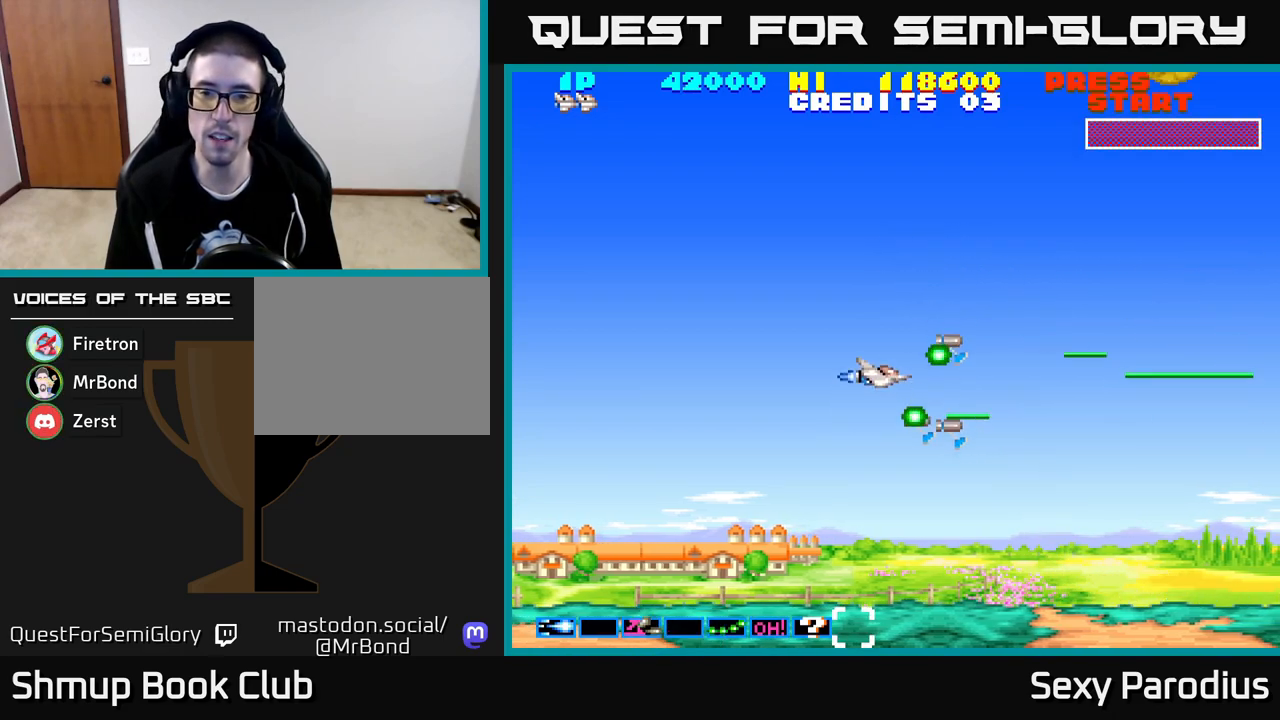
{"buttons": ["L2", "R2", "DPAD_LEFT"], "left_stick": "center", "events": [[317, "DPAD_LEFT", "down"], [467, "DPAD_UP", "up"]]}
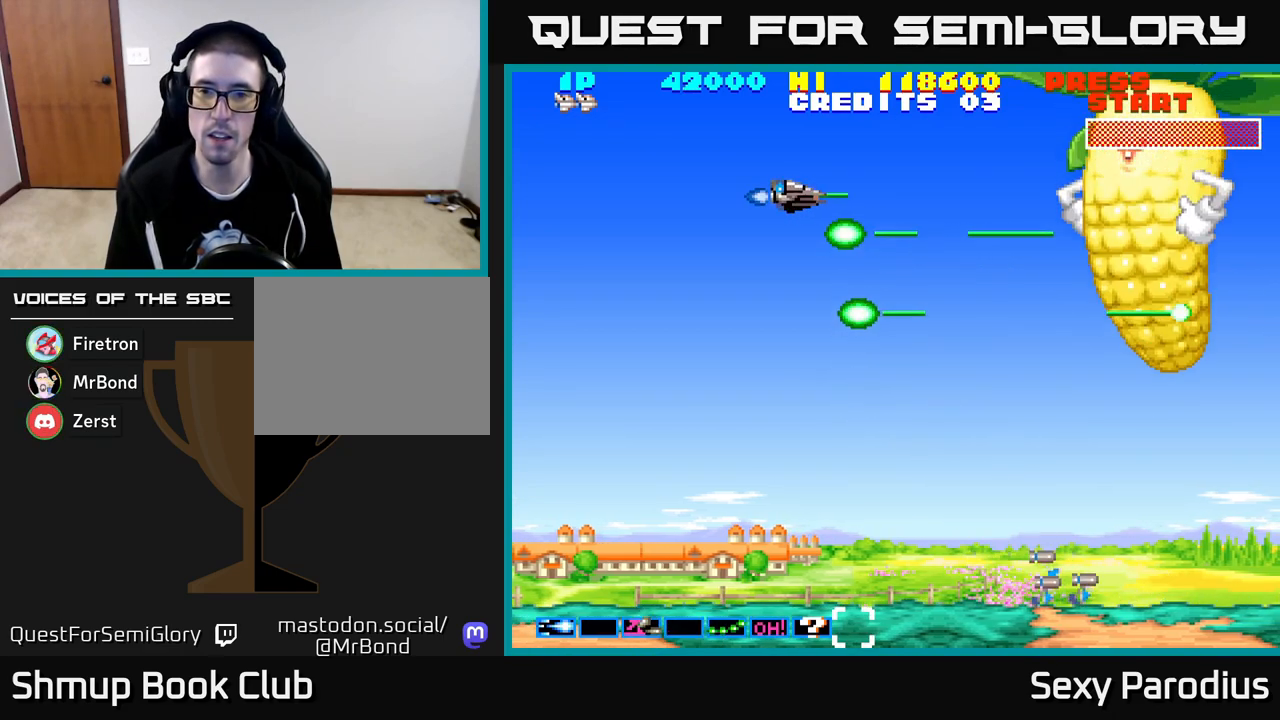
{"buttons": ["L2", "R2", "DPAD_DOWN"], "left_stick": "center", "events": [[50, "DPAD_LEFT", "up"], [67, "DPAD_DOWN", "down"], [167, "DPAD_RIGHT", "down"], [350, "DPAD_RIGHT", "up"]]}
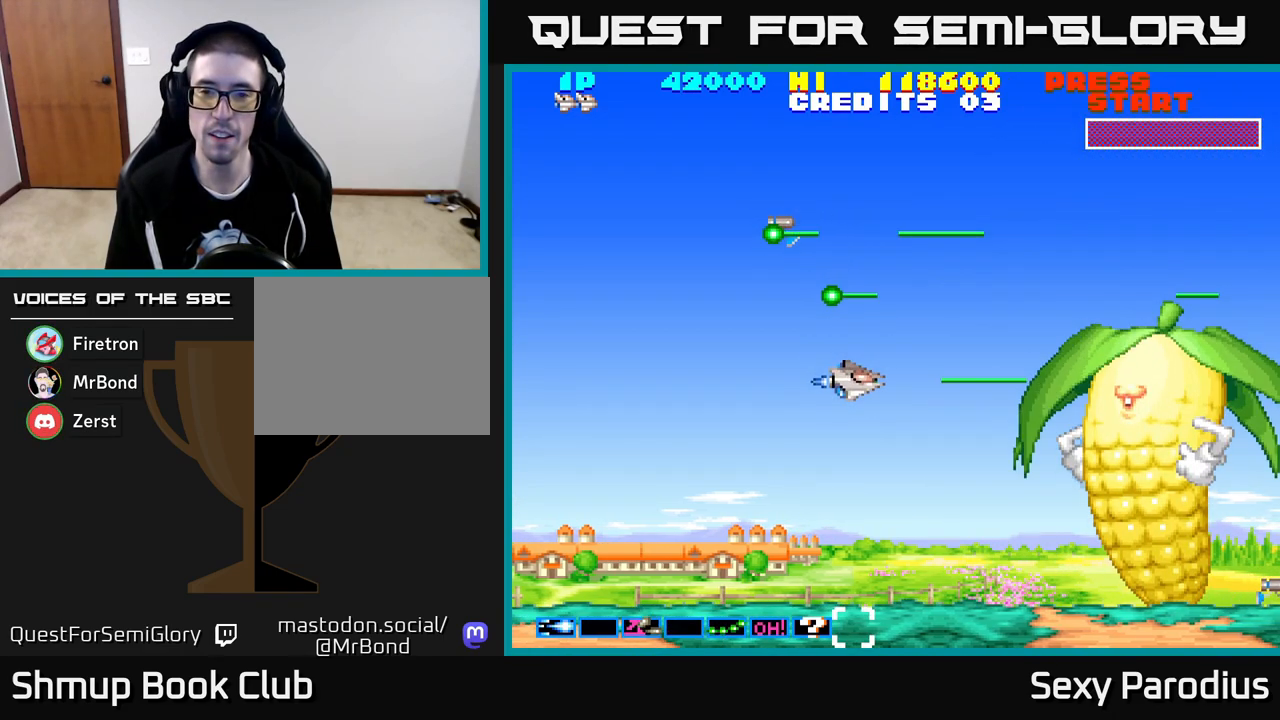
{"buttons": ["L2", "R2"], "left_stick": "center", "events": [[133, "DPAD_DOWN", "up"], [167, "DPAD_LEFT", "down"], [250, "DPAD_UP", "down"], [317, "DPAD_LEFT", "up"], [317, "DPAD_UP", "up"]]}
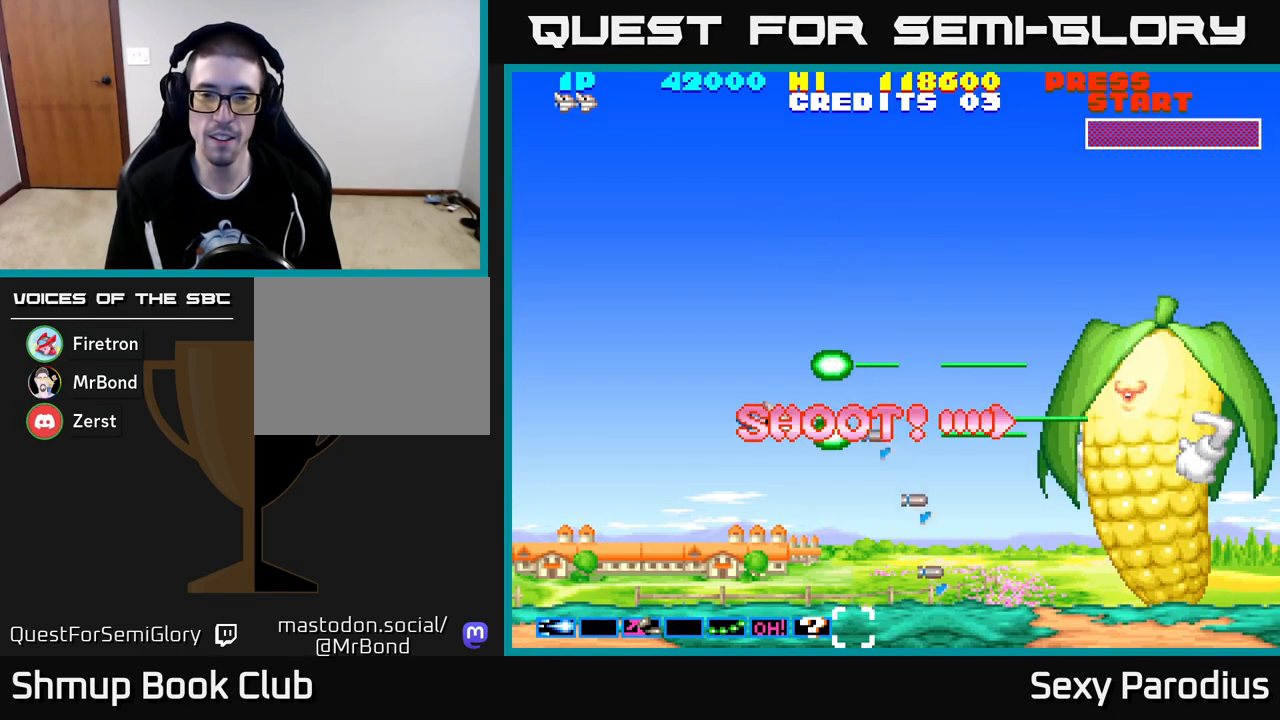
{"buttons": ["A", "DPAD_LEFT"], "left_stick": "center", "events": [[217, "A", "down"], [217, "R2", "up"], [267, "L2", "up"], [350, "DPAD_LEFT", "down"]]}
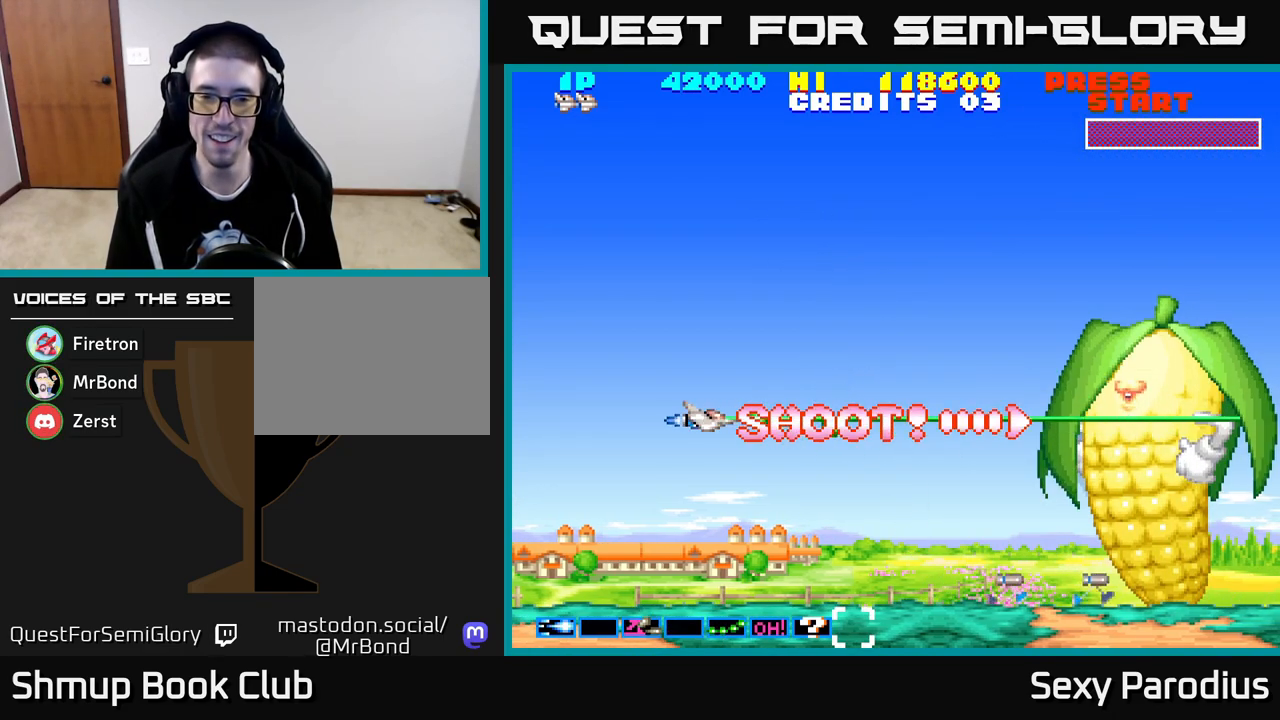
{"buttons": ["L2", "R2", "DPAD_RIGHT"], "left_stick": "center", "events": [[17, "DPAD_LEFT", "up"], [317, "R2", "down"], [367, "A", "up"], [433, "L2", "down"], [483, "DPAD_RIGHT", "down"]]}
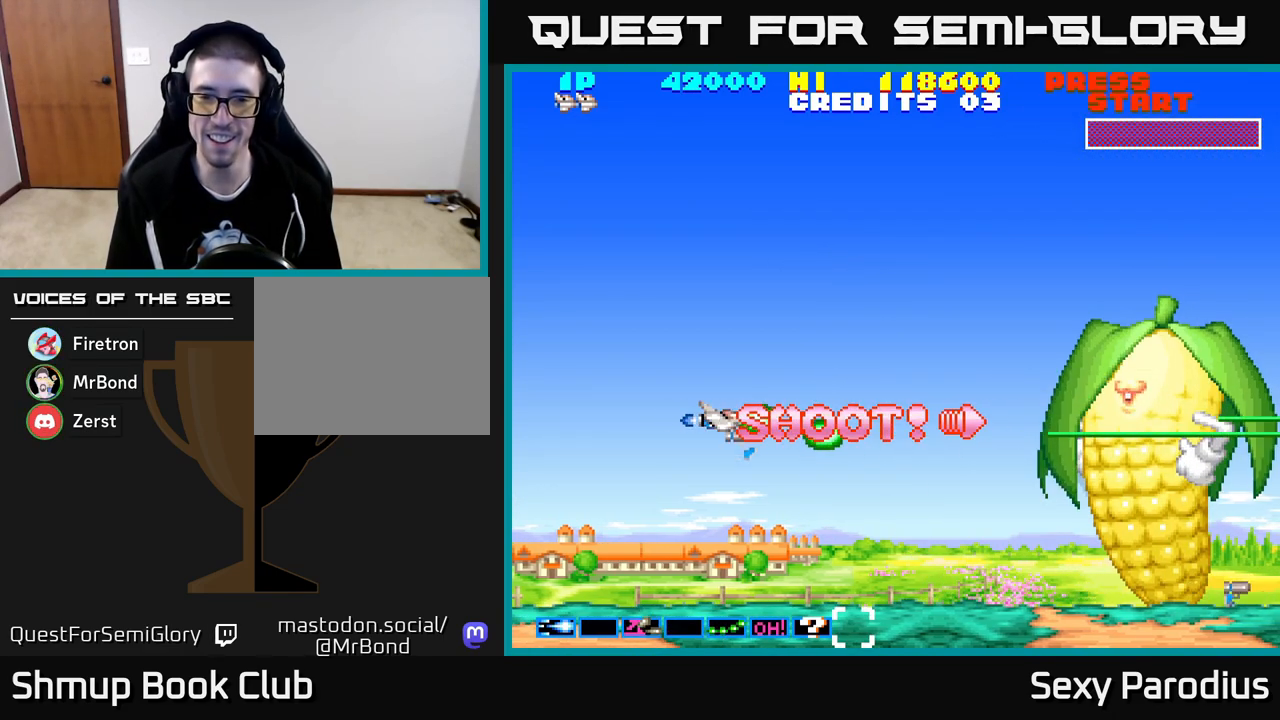
{"buttons": ["L2", "R2", "DPAD_UP"], "left_stick": "center", "events": [[150, "DPAD_DOWN", "down"], [200, "DPAD_RIGHT", "up"], [367, "DPAD_DOWN", "up"], [417, "DPAD_UP", "down"]]}